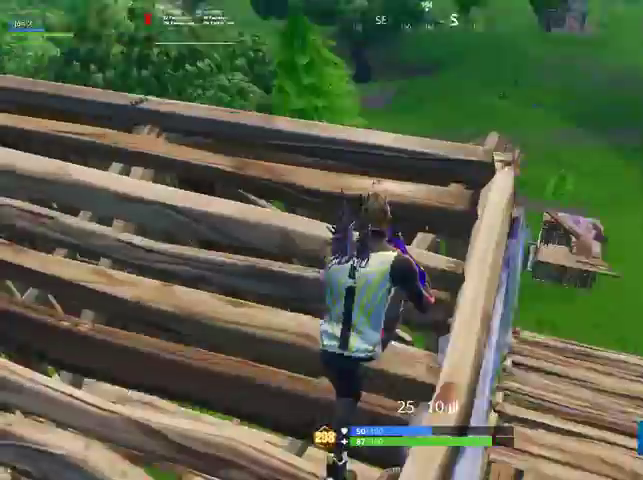
Gameplay with a controller (PlayStation layout); each line is a JSON object with the inputs held at the frame after it. "events" lists button and stick changes between this image and that frame as [ms after this image, input, new state], when the widget could be followed in between. Not read: TOUCHPAD.
{"buttons": [], "left_stick": "center", "right_stick": "center", "events": [[33, "left_stick", "center"], [33, "right_stick", "center"]]}
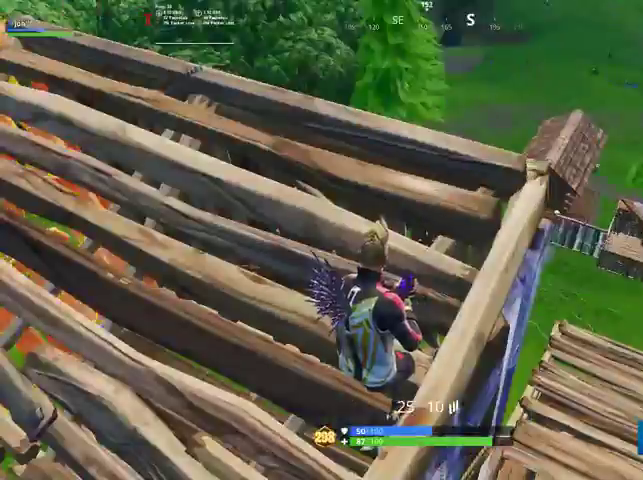
{"buttons": [], "left_stick": "up-right", "right_stick": "right", "events": [[67, "right_stick", "right"], [233, "left_stick", "up-left"], [267, "right_stick", "center"], [400, "left_stick", "up-right"], [467, "right_stick", "right"]]}
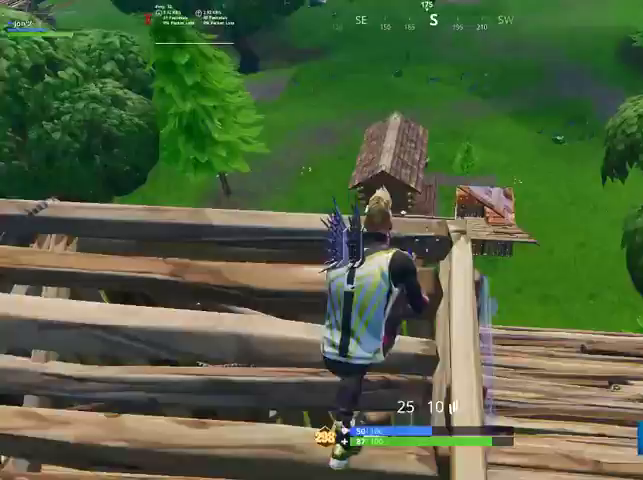
{"buttons": [], "left_stick": "up-left", "right_stick": "center", "events": [[133, "left_stick", "center"], [333, "right_stick", "center"], [400, "left_stick", "up-left"]]}
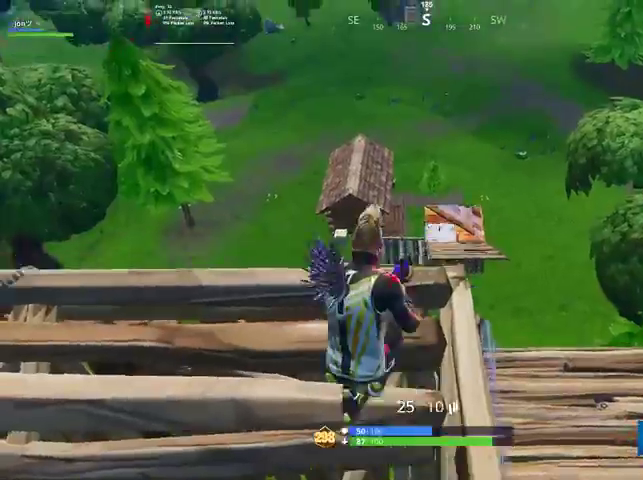
{"buttons": [], "left_stick": "down", "right_stick": "down", "events": [[67, "right_stick", "up-right"], [133, "right_stick", "right"], [167, "L2", "down"], [300, "left_stick", "center"], [367, "left_stick", "down"], [367, "right_stick", "down"], [500, "L2", "up"]]}
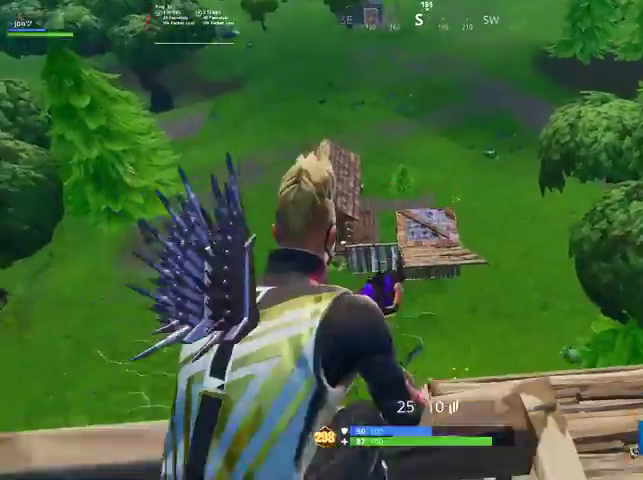
{"buttons": [], "left_stick": "center", "right_stick": "center", "events": [[33, "right_stick", "center"], [200, "right_stick", "down"], [433, "right_stick", "center"], [500, "left_stick", "center"]]}
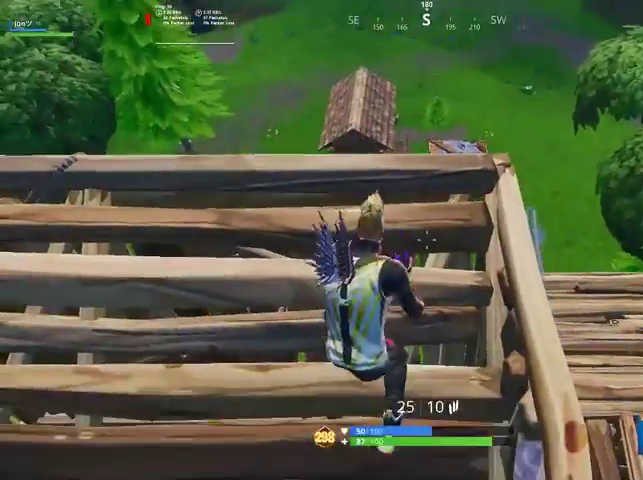
{"buttons": [], "left_stick": "center", "right_stick": "center", "events": [[133, "left_stick", "up"], [300, "left_stick", "center"]]}
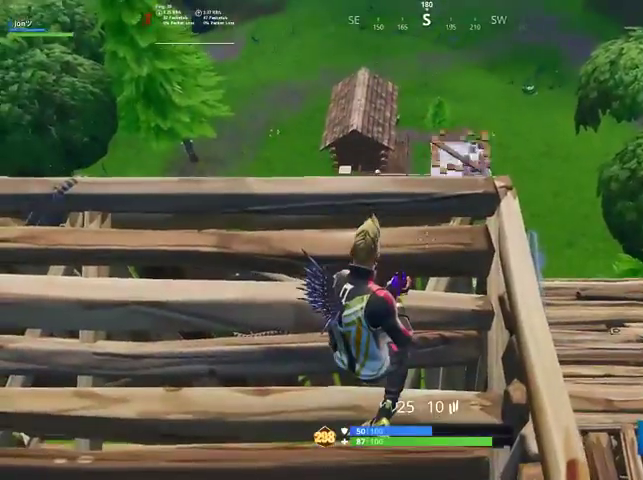
{"buttons": [], "left_stick": "center", "right_stick": "center", "events": []}
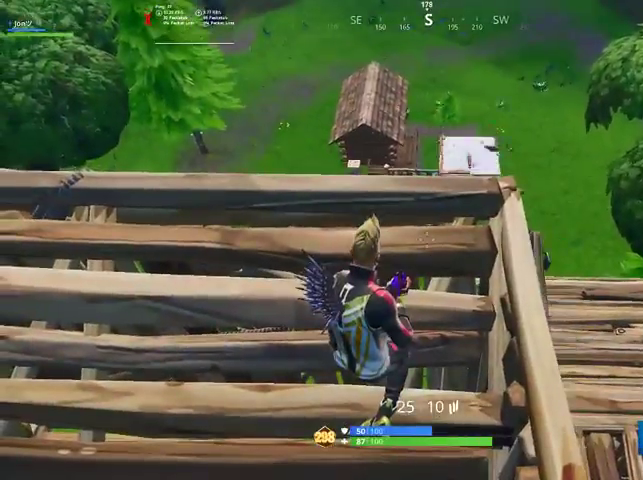
{"buttons": [], "left_stick": "down-right", "right_stick": "center", "events": [[167, "right_stick", "down-left"], [300, "left_stick", "up"], [400, "left_stick", "right"], [400, "right_stick", "center"], [500, "left_stick", "down-right"]]}
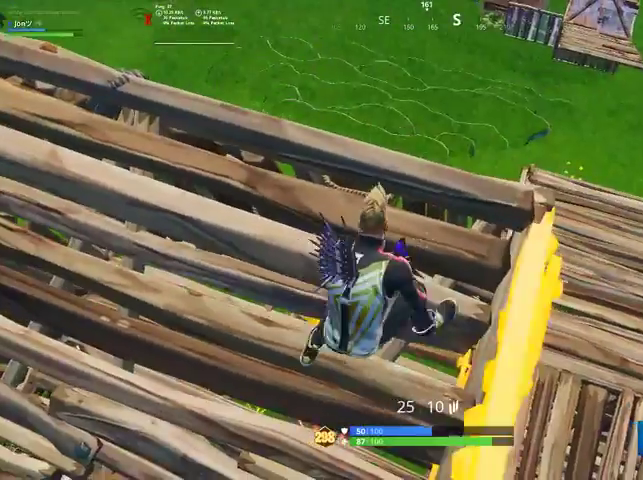
{"buttons": [], "left_stick": "center", "right_stick": "center", "events": [[133, "left_stick", "center"], [300, "right_stick", "up"], [367, "left_stick", "down"], [433, "right_stick", "center"], [500, "left_stick", "center"]]}
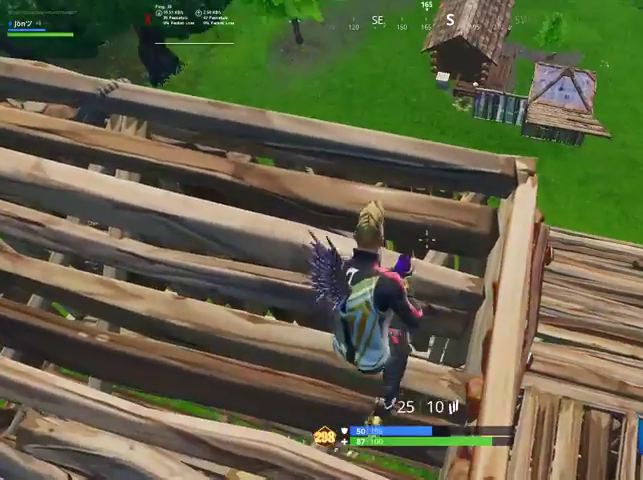
{"buttons": [], "left_stick": "center", "right_stick": "center", "events": []}
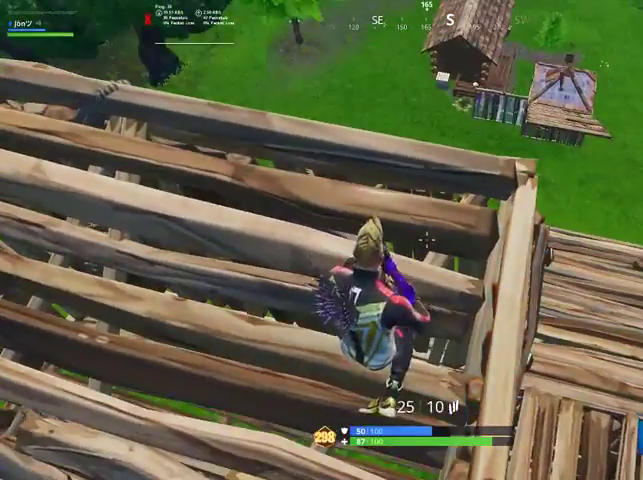
{"buttons": [], "left_stick": "up", "right_stick": "up-left", "events": [[133, "right_stick", "left"], [167, "left_stick", "up-left"], [333, "right_stick", "up-left"], [467, "left_stick", "up"]]}
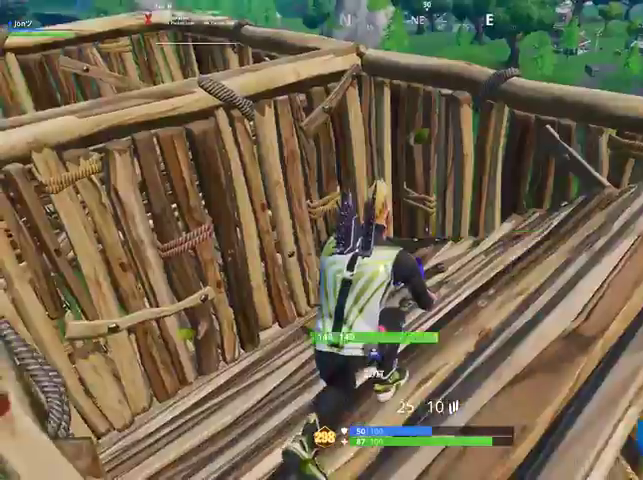
{"buttons": [], "left_stick": "up-right", "right_stick": "down-left", "events": [[67, "right_stick", "center"], [133, "left_stick", "up-right"], [200, "right_stick", "down-left"]]}
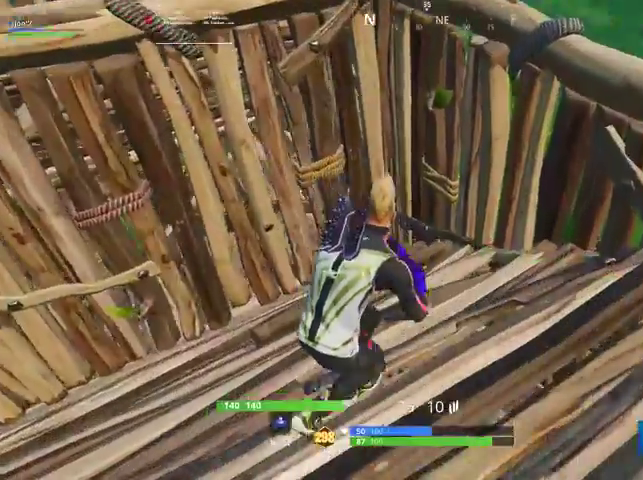
{"buttons": [], "left_stick": "down-right", "right_stick": "left", "events": [[333, "left_stick", "down-right"], [333, "right_stick", "left"]]}
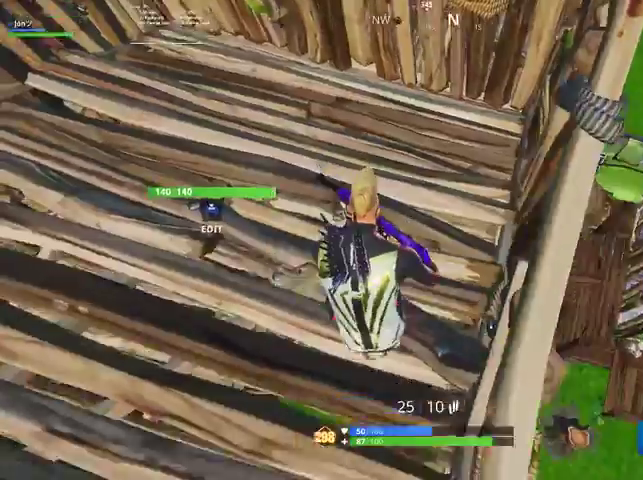
{"buttons": [], "left_stick": "center", "right_stick": "center", "events": [[67, "right_stick", "center"], [267, "left_stick", "center"]]}
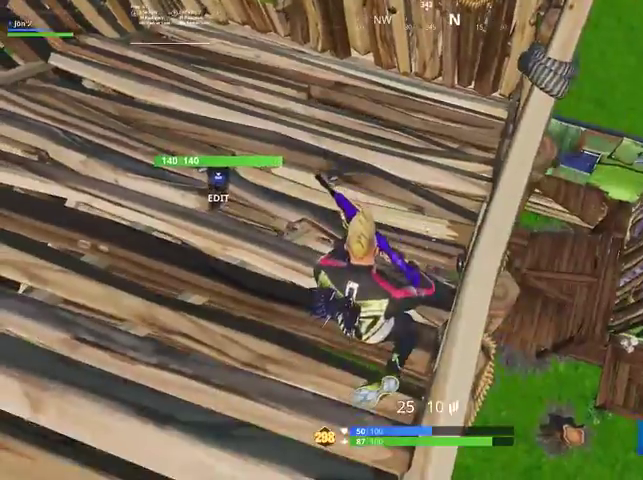
{"buttons": [], "left_stick": "center", "right_stick": "up-left", "events": [[233, "left_stick", "up"], [267, "right_stick", "up-left"], [400, "left_stick", "center"]]}
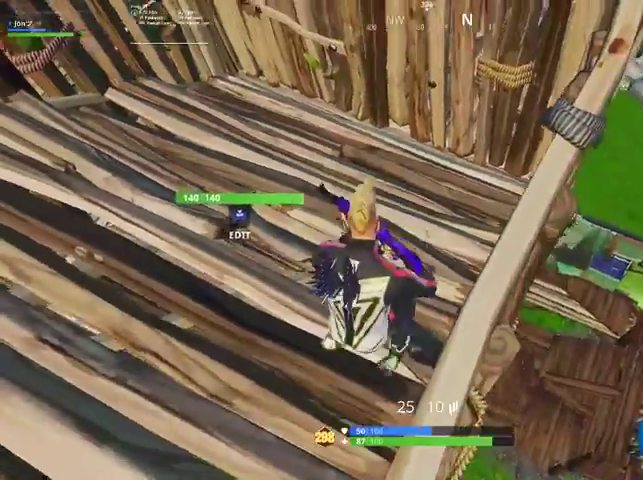
{"buttons": [], "left_stick": "center", "right_stick": "center", "events": [[233, "left_stick", "right"], [233, "right_stick", "center"], [467, "left_stick", "center"]]}
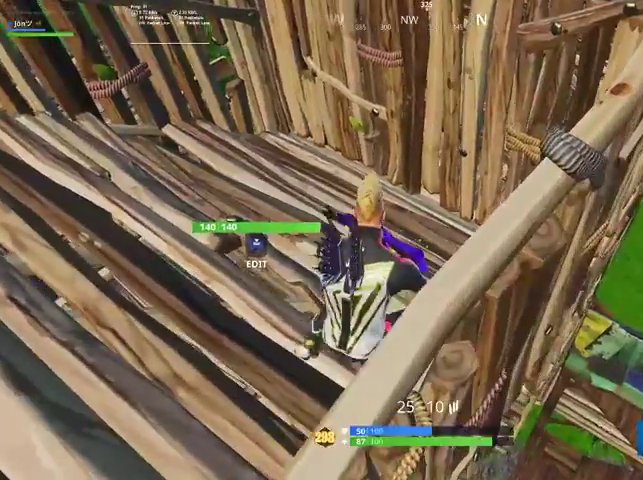
{"buttons": [], "left_stick": "up-right", "right_stick": "left", "events": [[267, "right_stick", "left"], [367, "left_stick", "up"], [467, "left_stick", "up-right"]]}
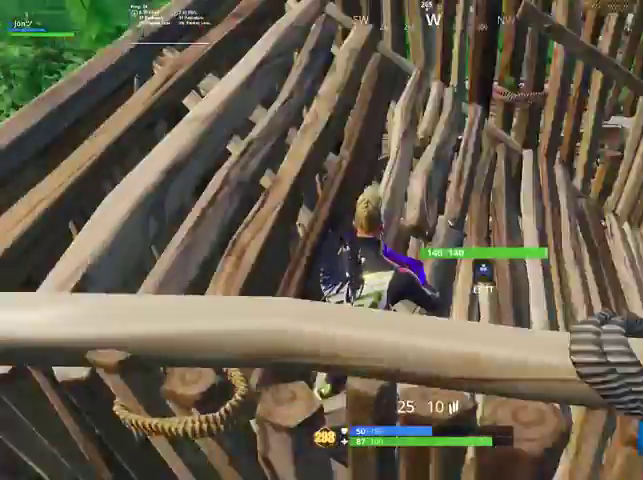
{"buttons": [], "left_stick": "up-right", "right_stick": "left", "events": []}
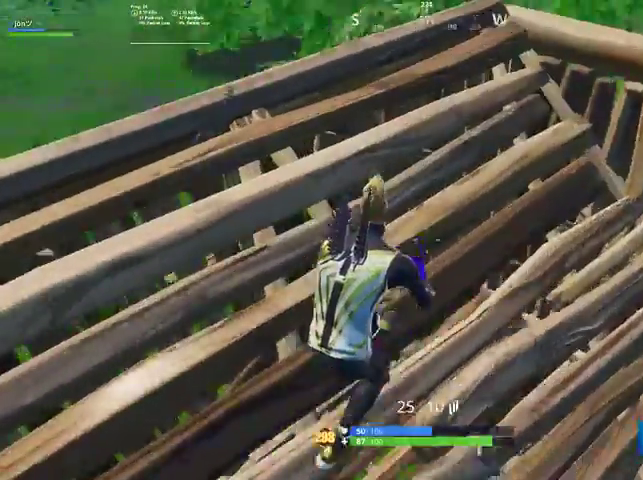
{"buttons": [], "left_stick": "right", "right_stick": "center", "events": [[33, "right_stick", "down-left"], [300, "right_stick", "left"], [367, "left_stick", "right"], [500, "right_stick", "center"]]}
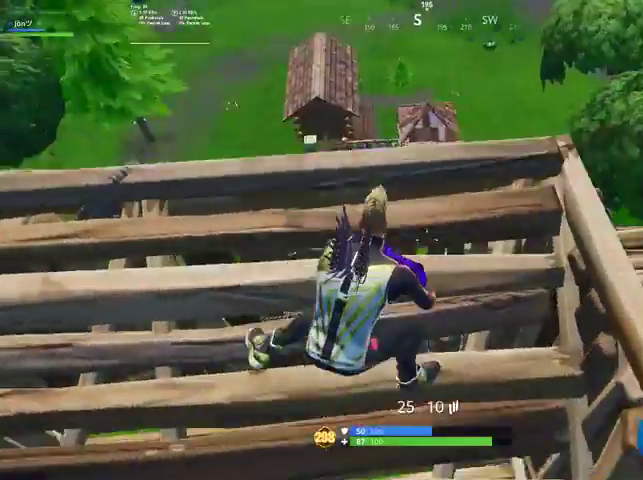
{"buttons": [], "left_stick": "center", "right_stick": "center", "events": [[100, "right_stick", "left"], [333, "right_stick", "center"], [400, "left_stick", "center"]]}
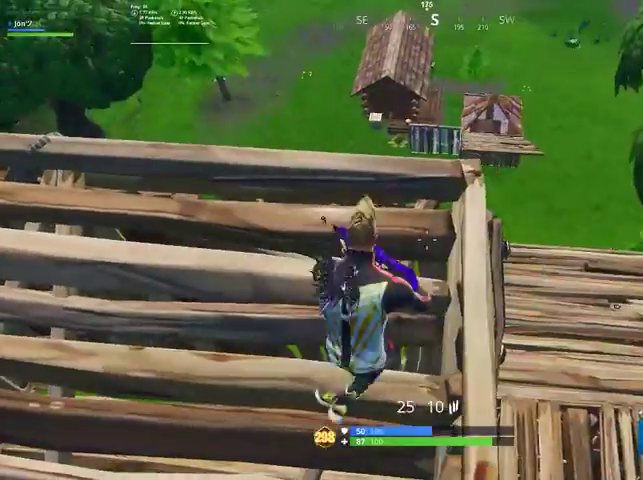
{"buttons": [], "left_stick": "left", "right_stick": "left", "events": [[433, "left_stick", "left"], [433, "right_stick", "left"]]}
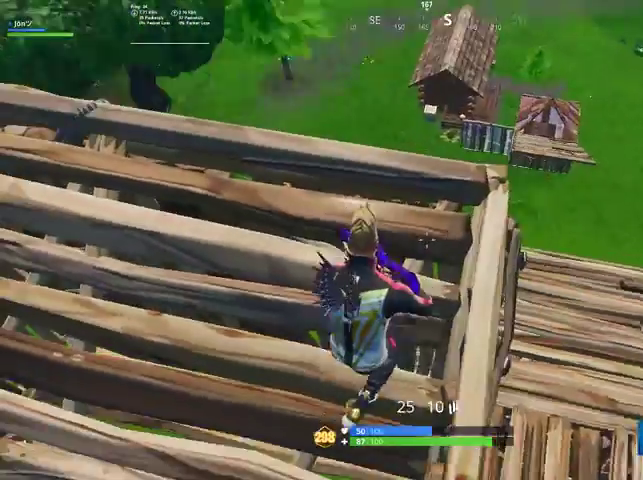
{"buttons": [], "left_stick": "left", "right_stick": "center", "events": [[133, "right_stick", "center"], [167, "left_stick", "center"], [400, "left_stick", "left"]]}
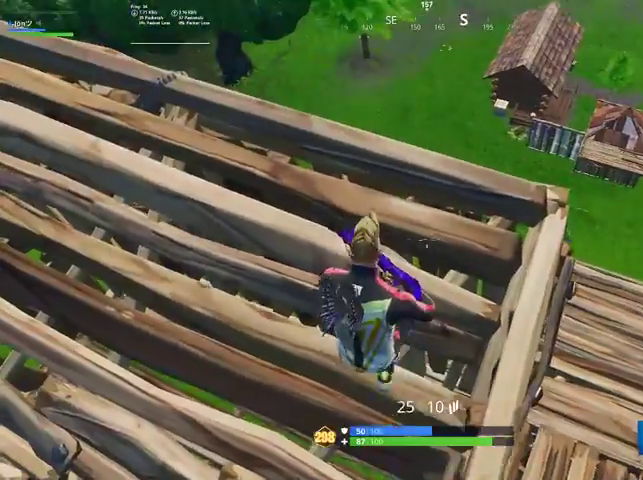
{"buttons": [], "left_stick": "center", "right_stick": "center", "events": [[33, "left_stick", "up-left"], [67, "right_stick", "down-left"], [267, "right_stick", "center"], [300, "left_stick", "center"]]}
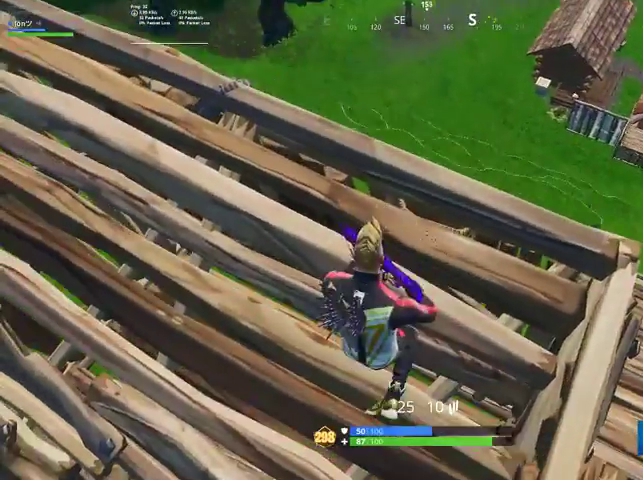
{"buttons": [], "left_stick": "up-left", "right_stick": "left", "events": [[300, "left_stick", "left"], [400, "left_stick", "up-left"], [400, "right_stick", "left"]]}
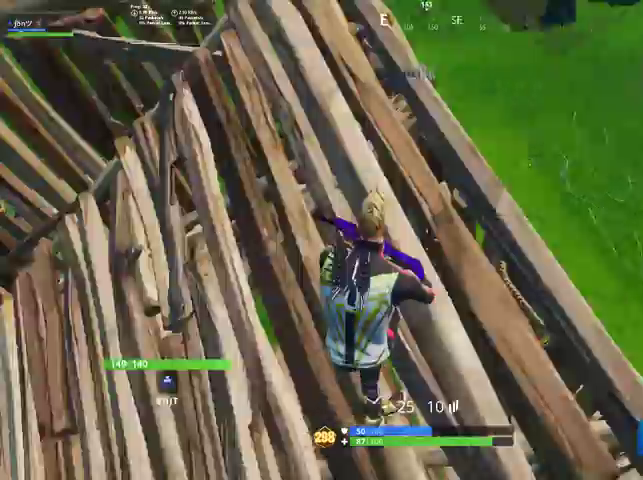
{"buttons": [], "left_stick": "up-left", "right_stick": "left", "events": [[167, "right_stick", "center"], [367, "right_stick", "left"]]}
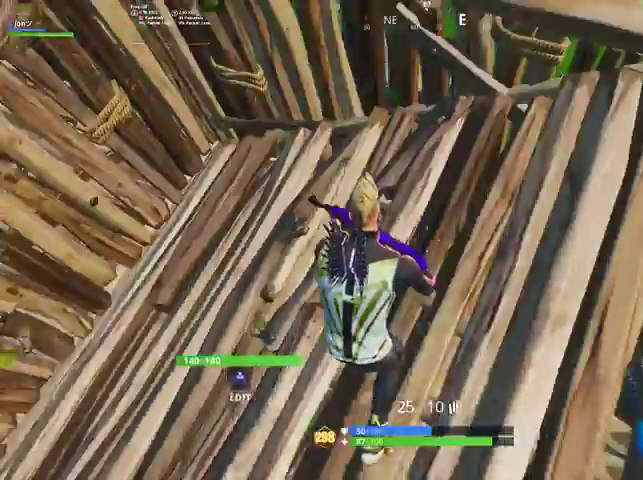
{"buttons": [], "left_stick": "down-right", "right_stick": "center", "events": [[67, "left_stick", "up"], [233, "left_stick", "right"], [400, "left_stick", "down-right"], [400, "right_stick", "center"]]}
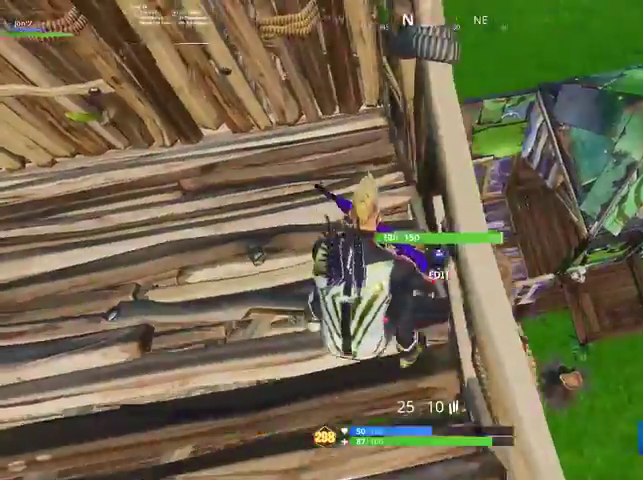
{"buttons": [], "left_stick": "up-right", "right_stick": "center", "events": [[100, "left_stick", "center"], [133, "right_stick", "up-left"], [300, "right_stick", "center"], [500, "left_stick", "up-right"]]}
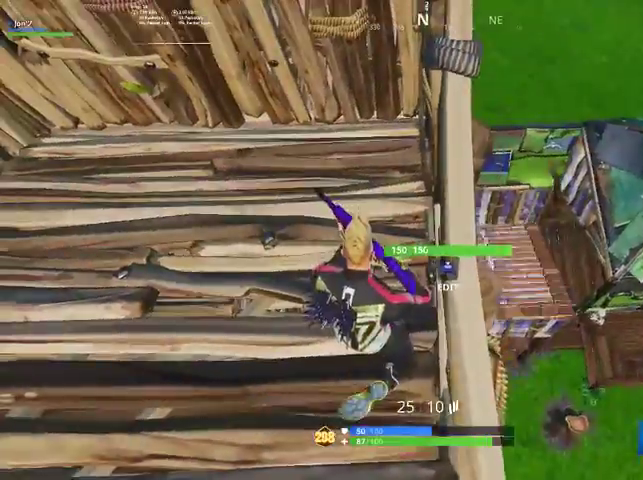
{"buttons": [], "left_stick": "center", "right_stick": "center", "events": [[33, "right_stick", "left"], [200, "left_stick", "center"], [300, "right_stick", "center"]]}
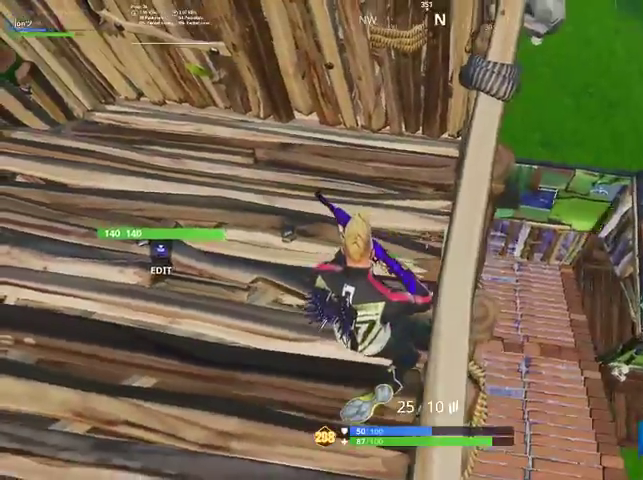
{"buttons": [], "left_stick": "center", "right_stick": "center", "events": [[133, "left_stick", "down"], [167, "right_stick", "down-right"], [433, "left_stick", "center"], [467, "right_stick", "center"]]}
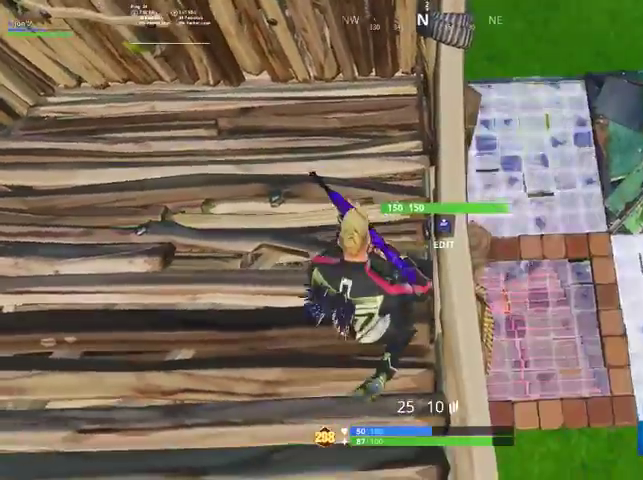
{"buttons": [], "left_stick": "center", "right_stick": "right", "events": [[167, "left_stick", "up-left"], [300, "right_stick", "right"], [467, "left_stick", "center"]]}